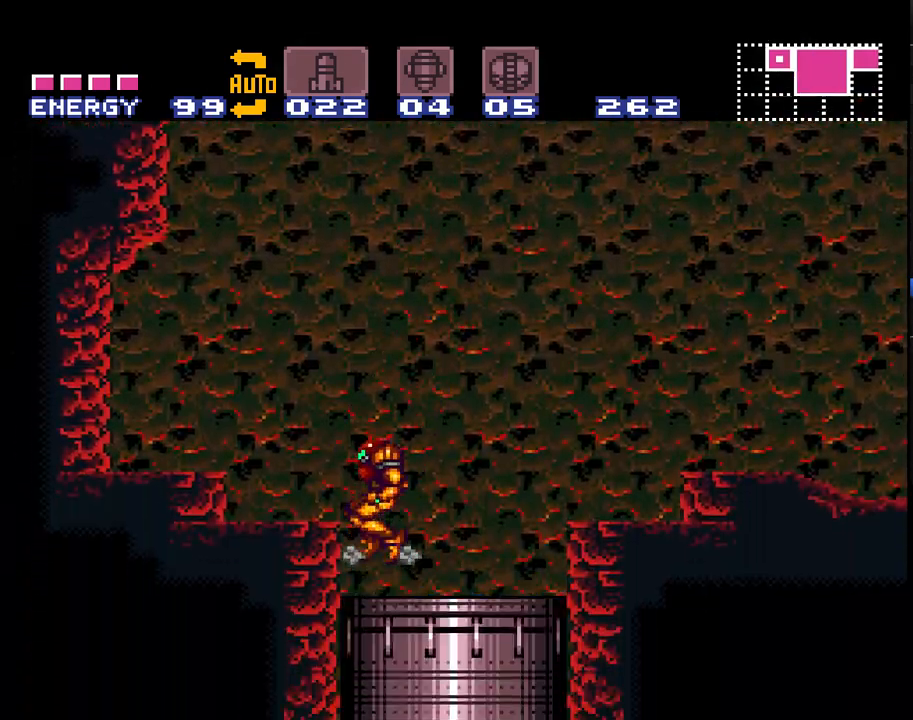
Gameplay with a controller (Nintendo layout); each line is a JSON object with the inputs held at the frame after it. "events" lists button and stick changes between this image and that frame as [ms after this image, input, new state], when the widget could be followed in between. Not read: L1 L3 R1 R3.
{"buttons": ["A"], "events": []}
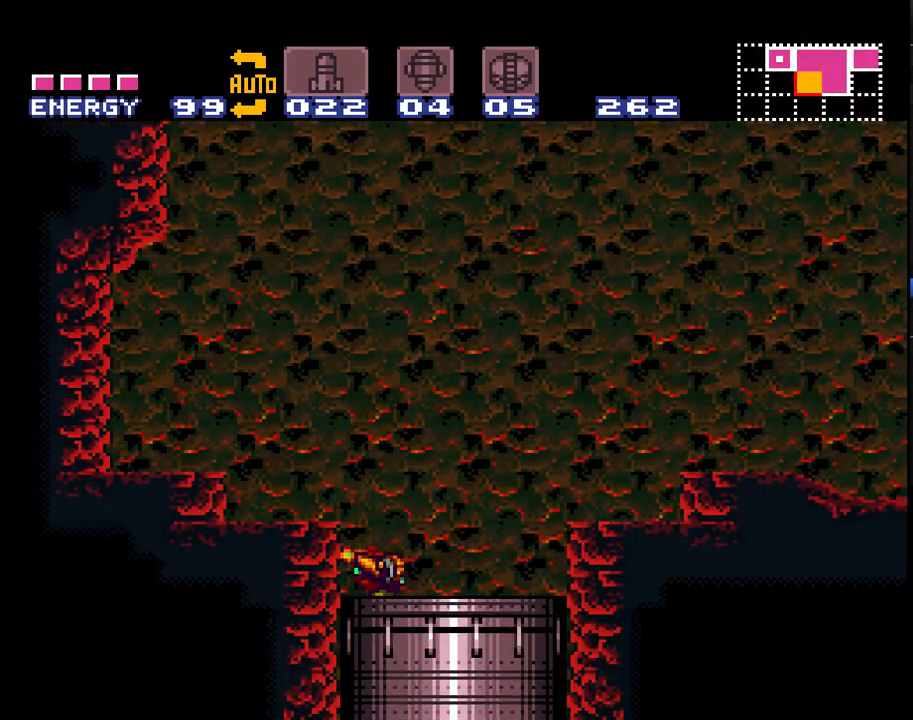
{"buttons": ["A", "DPAD_RIGHT"], "events": [[400, "DPAD_RIGHT", "down"]]}
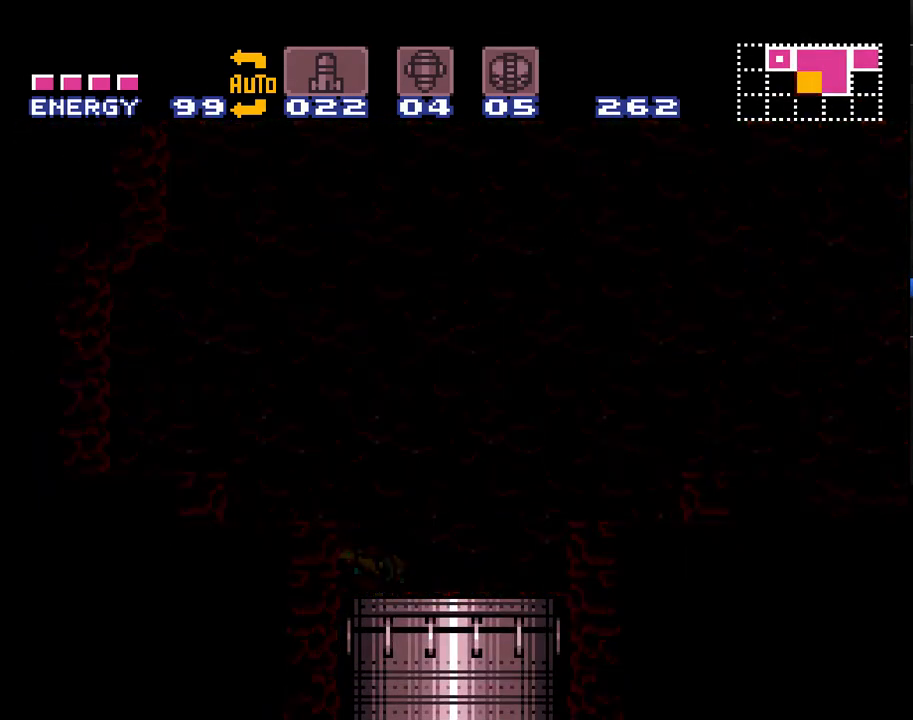
{"buttons": ["A", "DPAD_RIGHT"], "events": []}
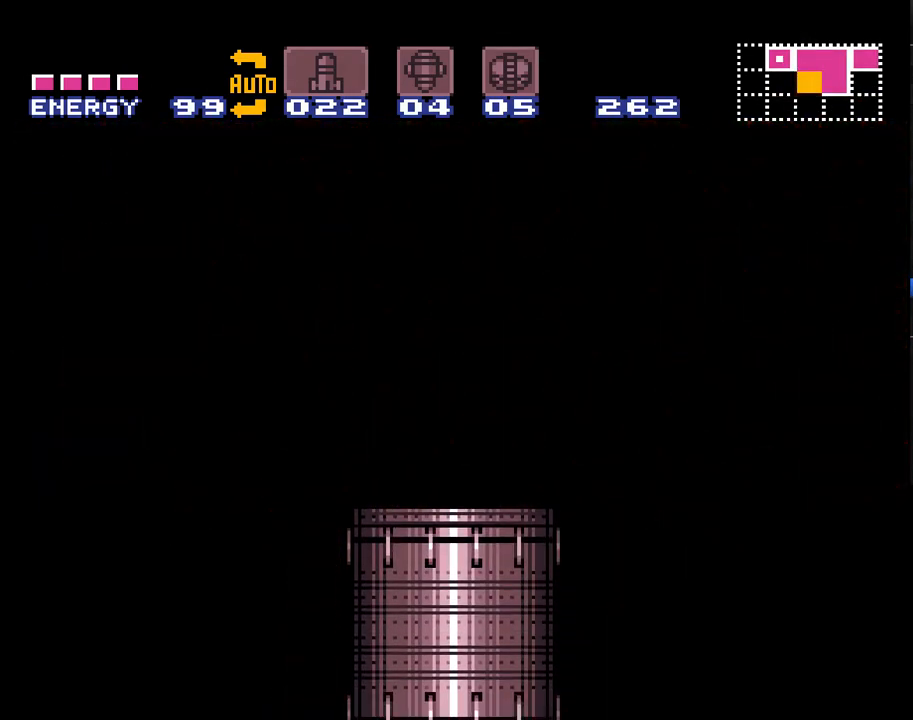
{"buttons": ["A", "DPAD_RIGHT"], "events": []}
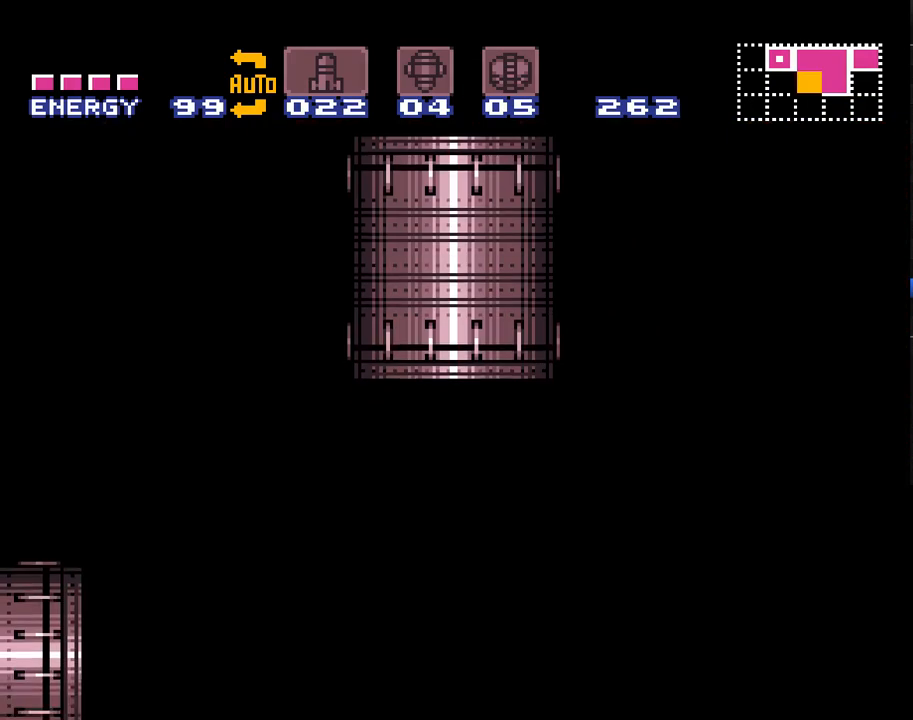
{"buttons": ["A", "DPAD_RIGHT"], "events": []}
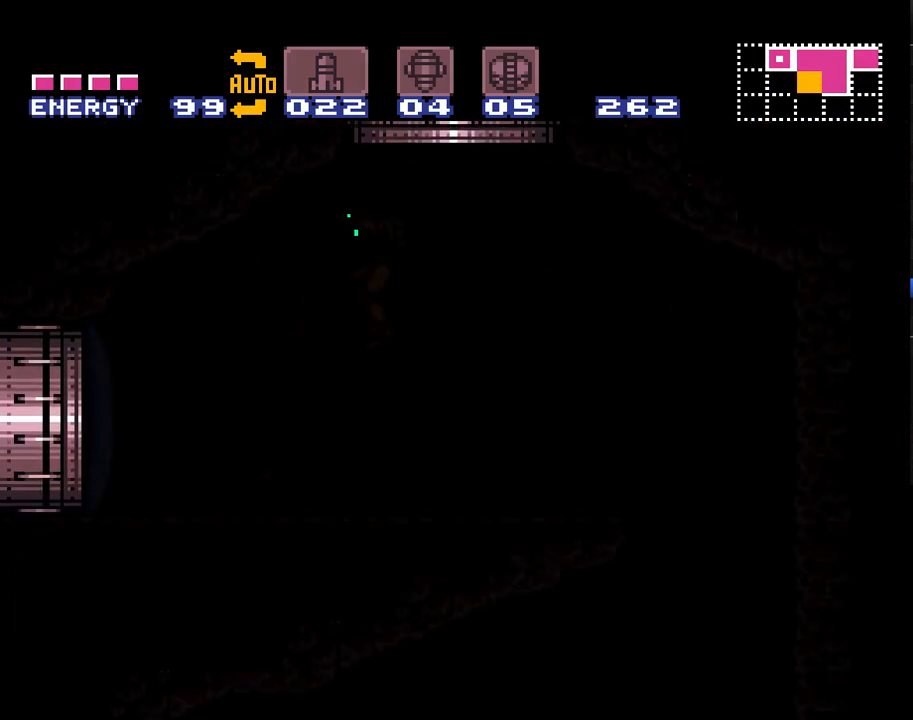
{"buttons": ["A", "DPAD_RIGHT"], "events": []}
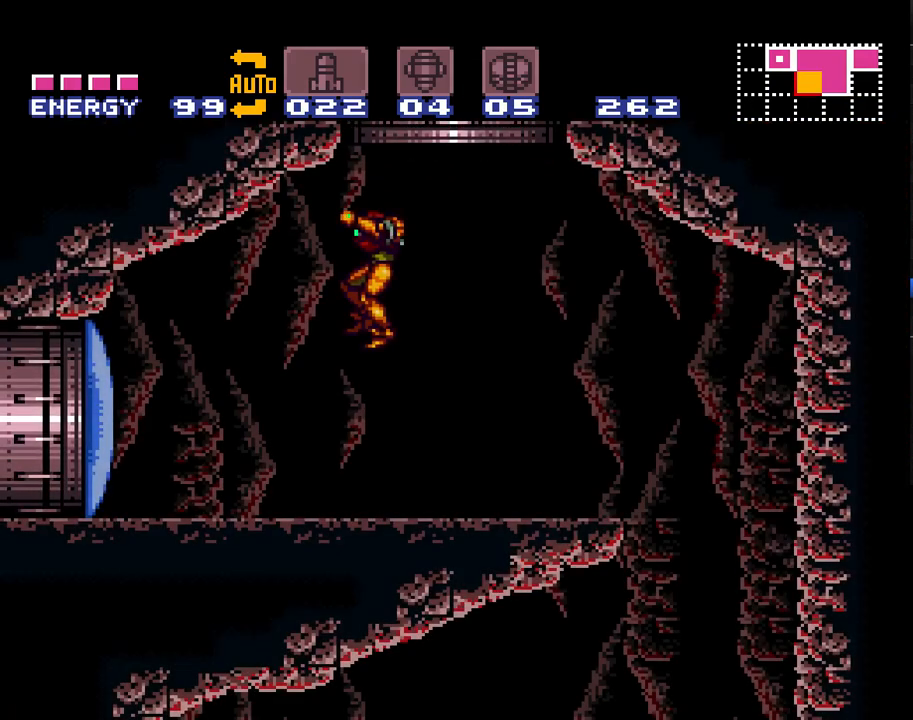
{"buttons": ["A", "DPAD_RIGHT"], "events": []}
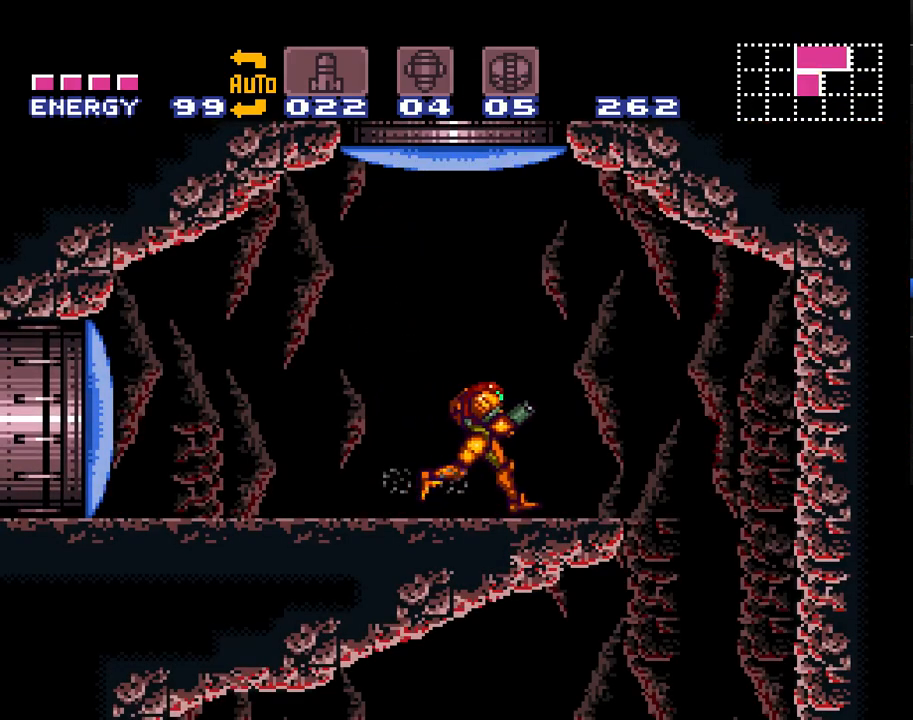
{"buttons": ["A", "DPAD_LEFT"], "events": [[233, "DPAD_RIGHT", "up"], [300, "DPAD_LEFT", "down"]]}
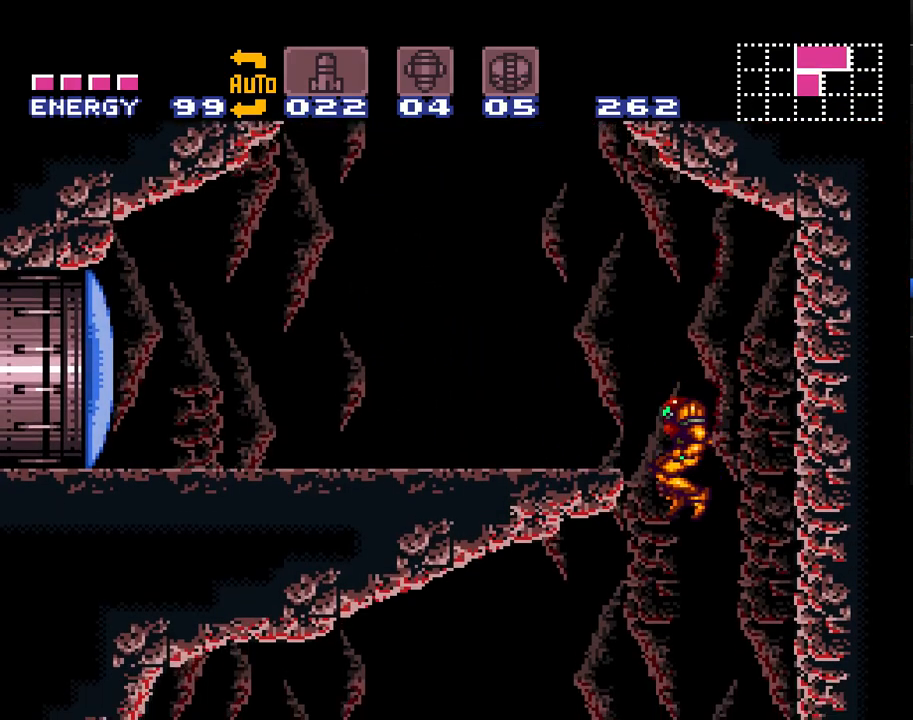
{"buttons": ["A"], "events": [[417, "DPAD_LEFT", "up"]]}
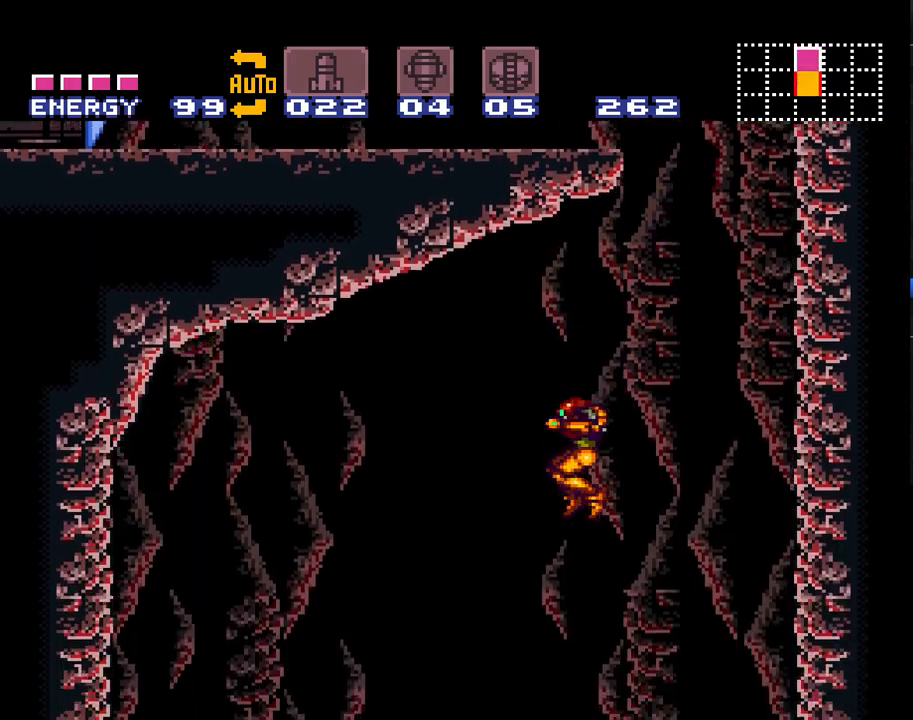
{"buttons": ["A"], "events": [[33, "DPAD_RIGHT", "down"], [500, "DPAD_RIGHT", "up"]]}
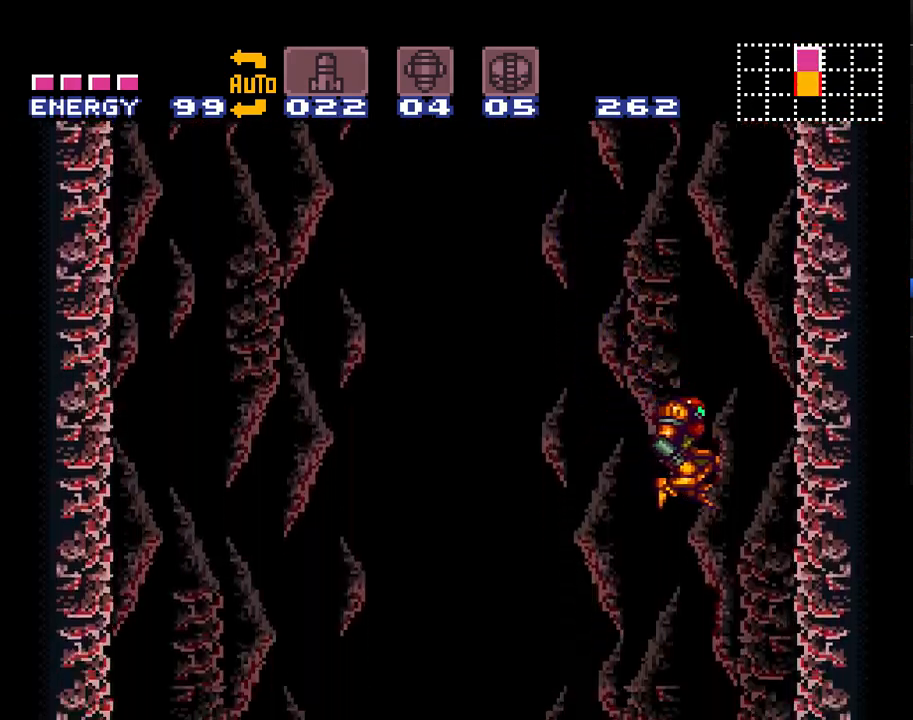
{"buttons": ["A"], "events": []}
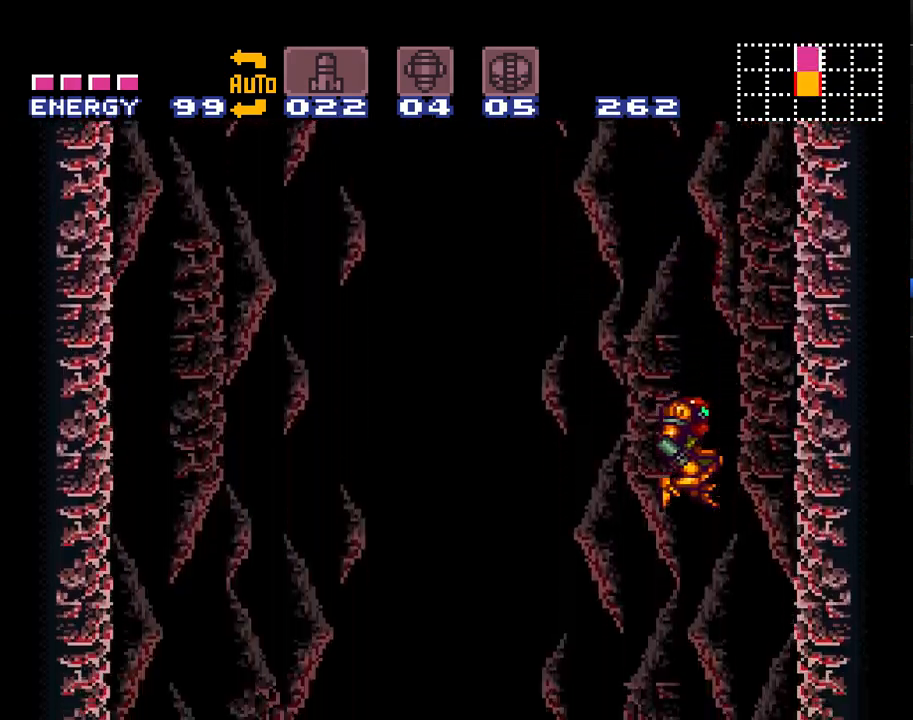
{"buttons": ["A"], "events": []}
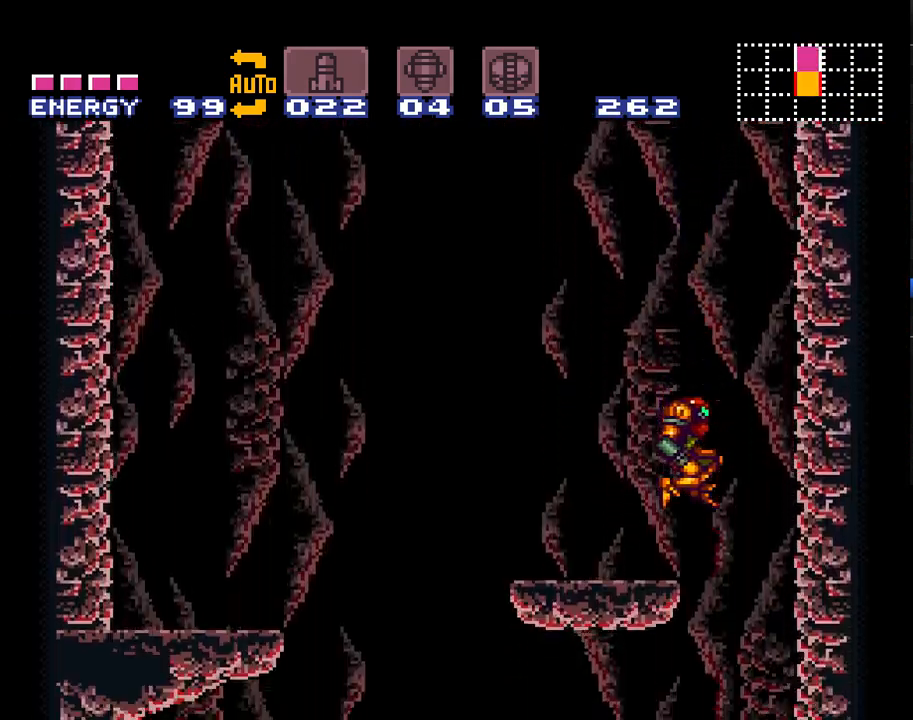
{"buttons": ["A", "DPAD_RIGHT"], "events": [[350, "DPAD_RIGHT", "down"]]}
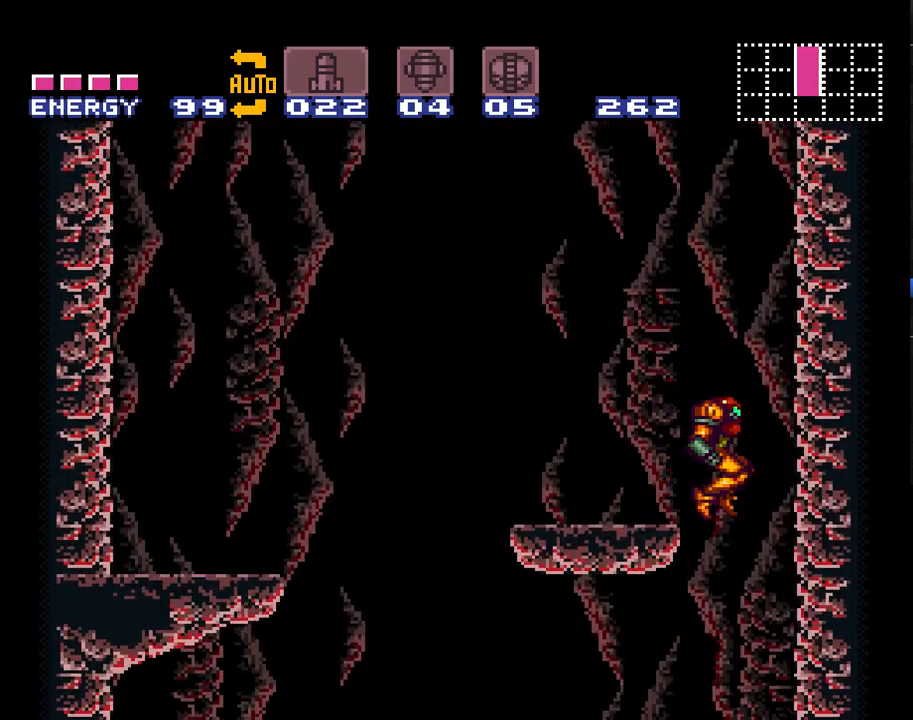
{"buttons": ["A", "DPAD_LEFT"], "events": [[33, "DPAD_RIGHT", "up"], [133, "DPAD_LEFT", "down"]]}
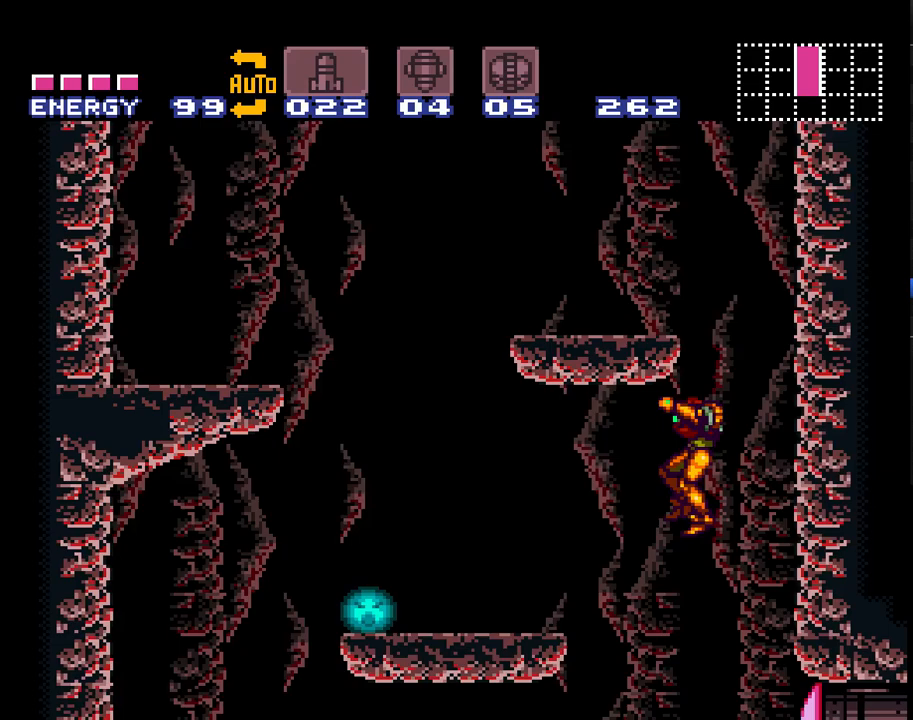
{"buttons": ["A", "DPAD_LEFT"], "events": []}
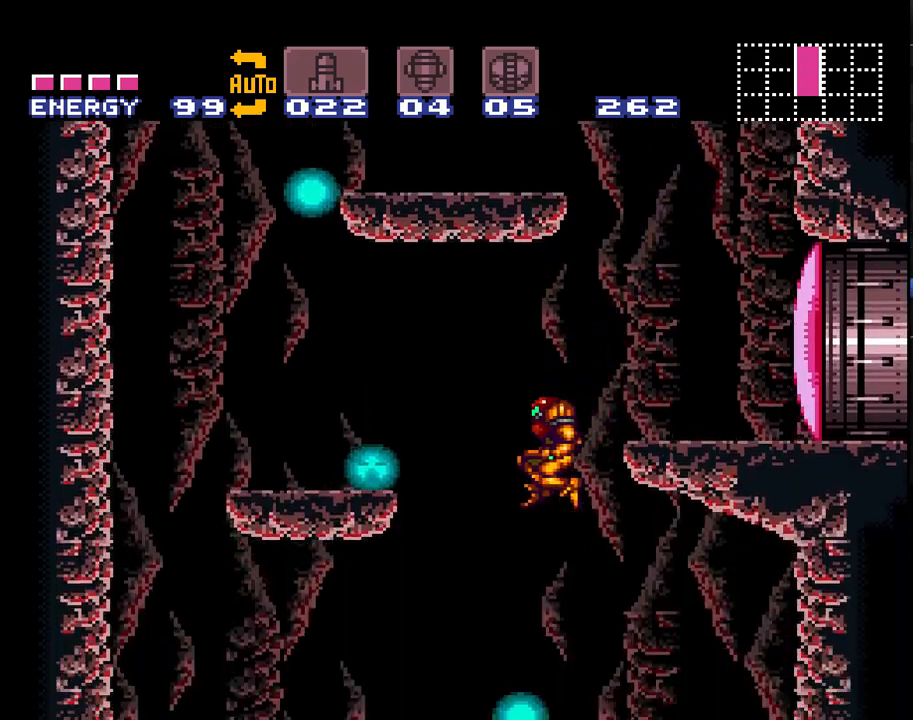
{"buttons": ["A", "DPAD_RIGHT"], "events": [[100, "DPAD_LEFT", "up"], [167, "DPAD_RIGHT", "down"]]}
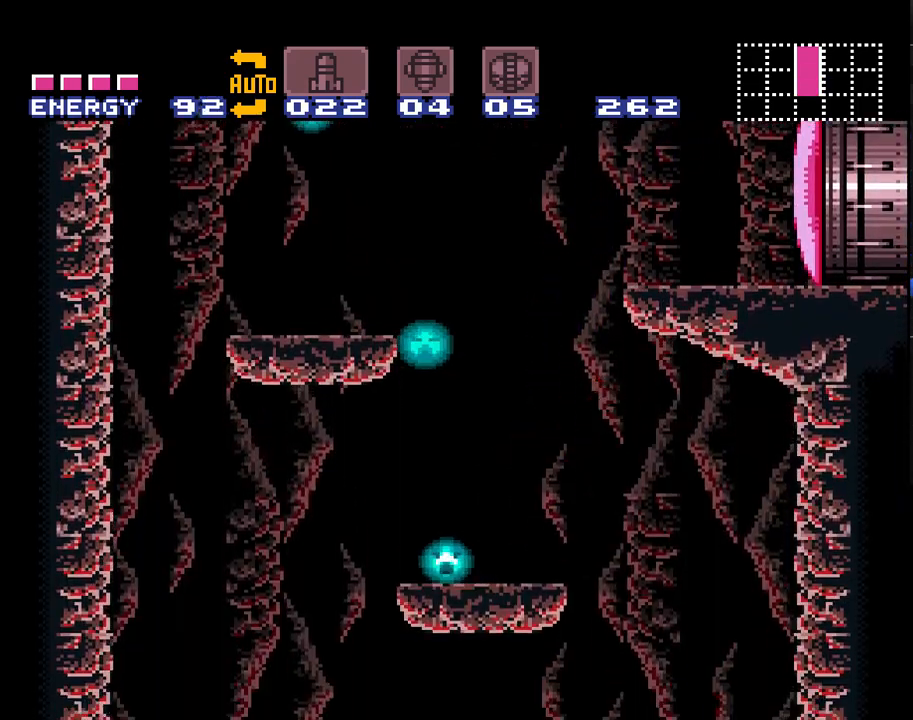
{"buttons": ["A", "DPAD_LEFT"], "events": [[167, "DPAD_RIGHT", "up"], [217, "DPAD_LEFT", "down"]]}
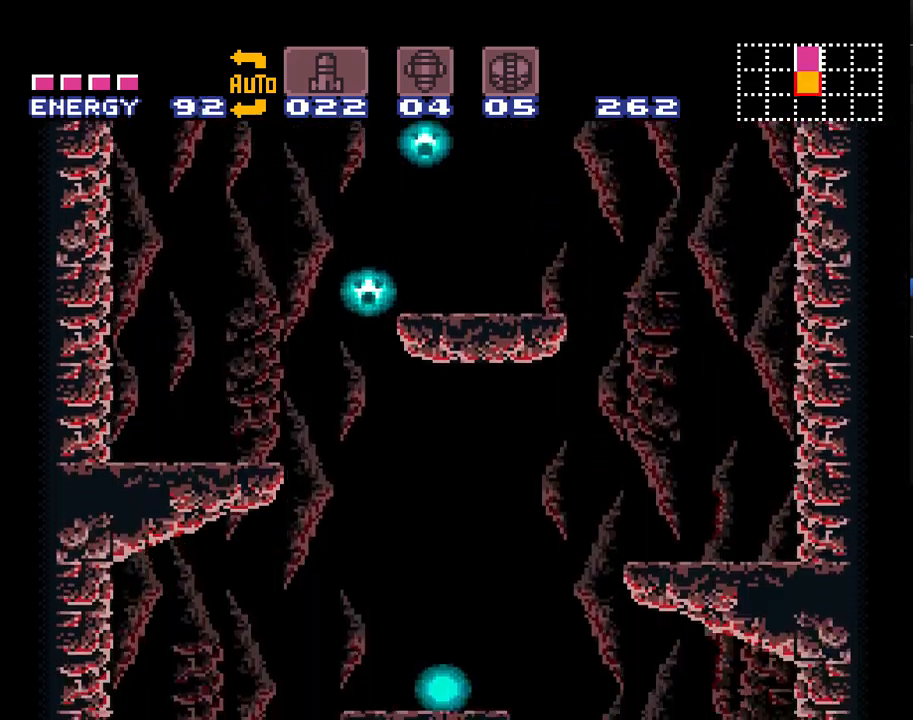
{"buttons": ["A", "DPAD_RIGHT"], "events": [[267, "DPAD_LEFT", "up"], [350, "DPAD_RIGHT", "down"]]}
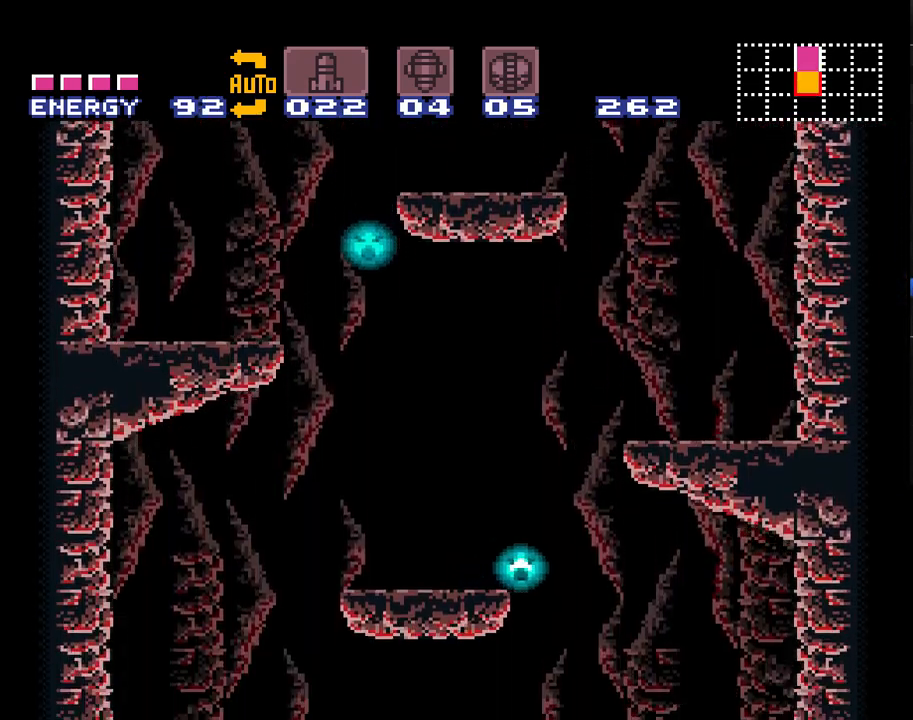
{"buttons": ["A", "DPAD_LEFT"], "events": [[100, "DPAD_DOWN", "down"], [167, "Y", "down"], [183, "DPAD_RIGHT", "up"], [250, "Y", "up"], [350, "DPAD_LEFT", "down"], [383, "DPAD_DOWN", "up"]]}
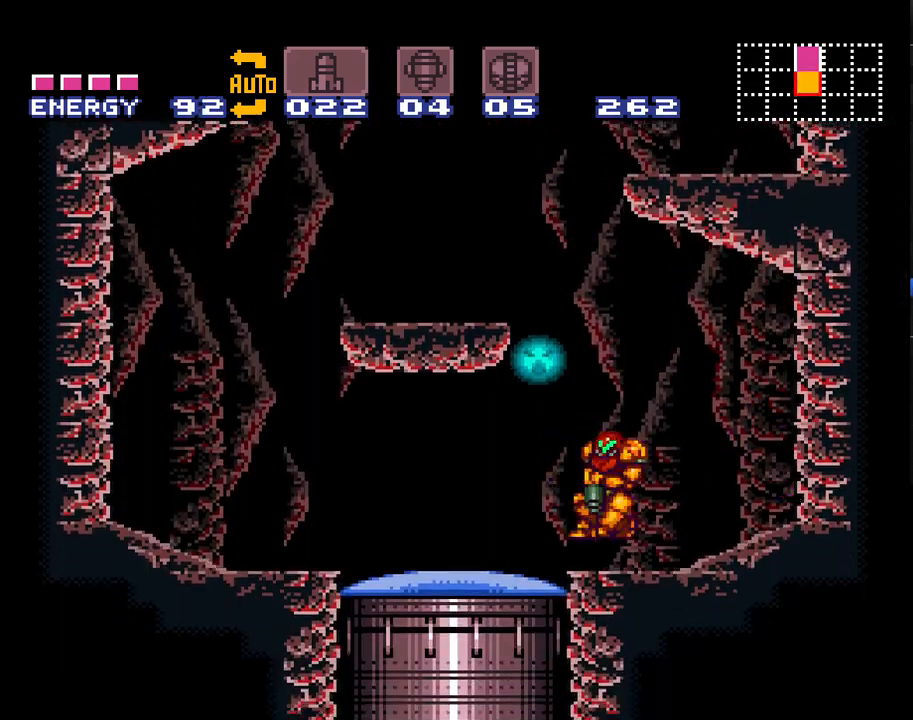
{"buttons": ["A"], "events": [[150, "DPAD_LEFT", "up"], [317, "B", "down"], [317, "Y", "down"], [417, "B", "up"], [417, "Y", "up"]]}
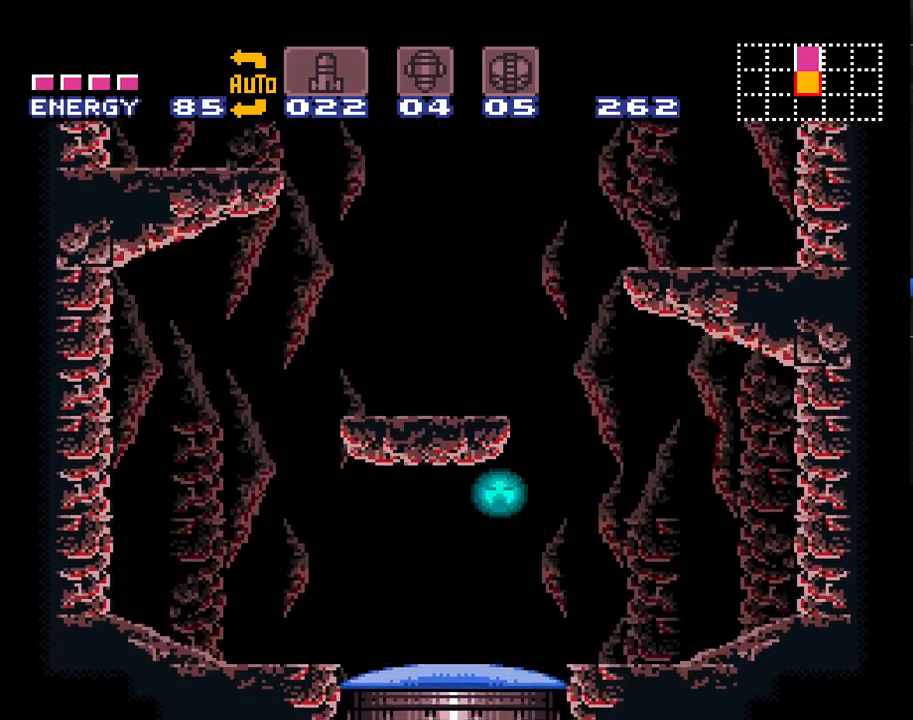
{"buttons": ["A", "Y", "DPAD_DOWN"], "events": [[167, "DPAD_DOWN", "down"], [217, "Y", "down"], [250, "B", "down"], [250, "DPAD_LEFT", "down"], [317, "DPAD_DOWN", "up"], [350, "B", "up"], [350, "DPAD_DOWN", "down"], [350, "Y", "up"], [467, "DPAD_LEFT", "up"], [467, "Y", "down"]]}
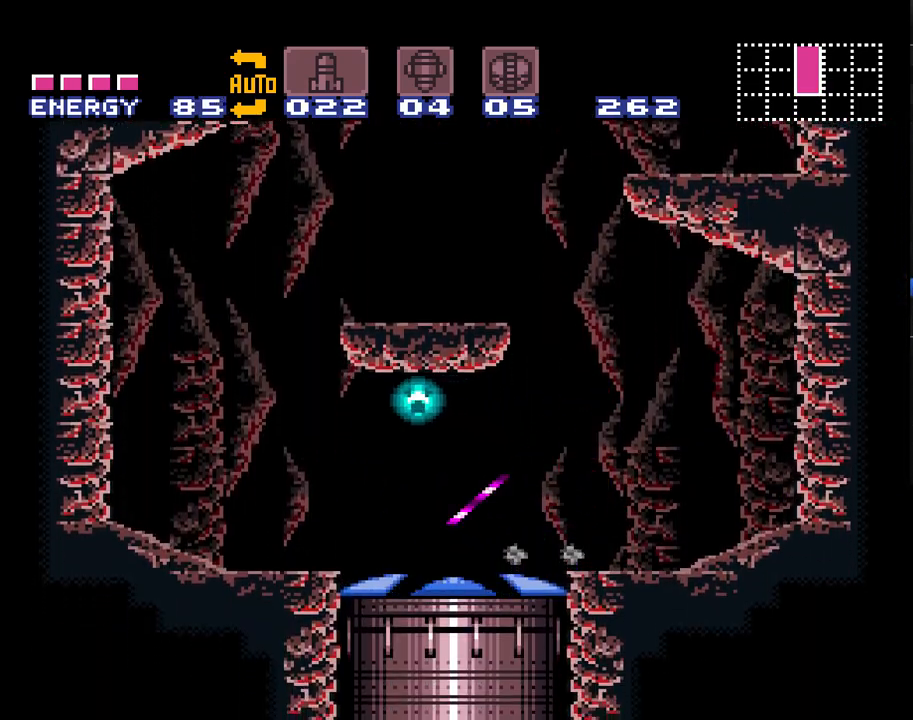
{"buttons": ["A"], "events": [[67, "DPAD_LEFT", "down"], [67, "Y", "up"], [150, "DPAD_DOWN", "up"], [150, "DPAD_LEFT", "up"], [283, "DPAD_RIGHT", "down"], [433, "DPAD_RIGHT", "up"]]}
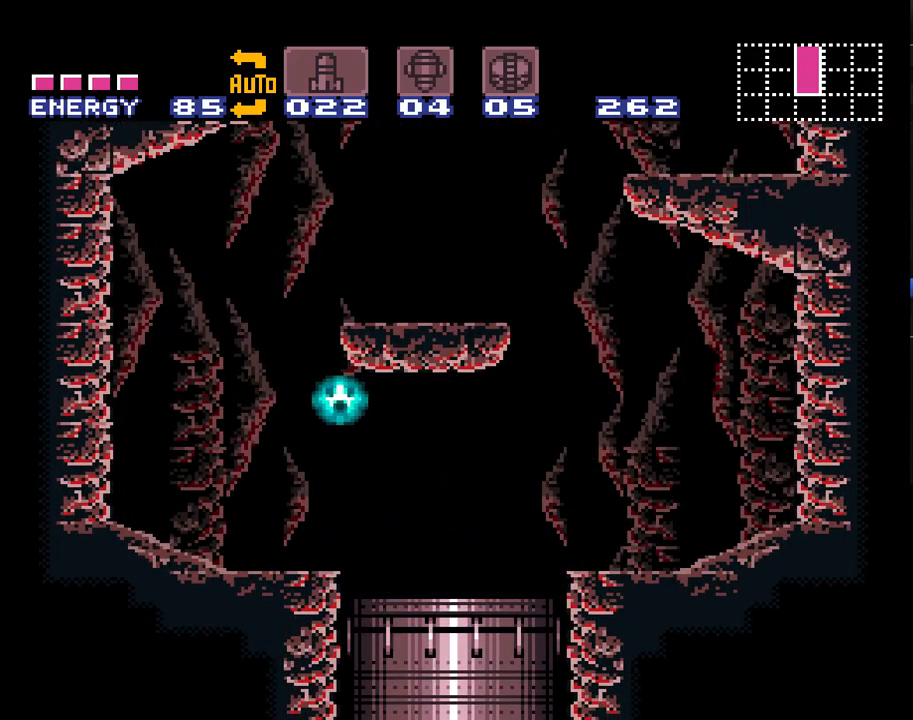
{"buttons": ["A"], "events": []}
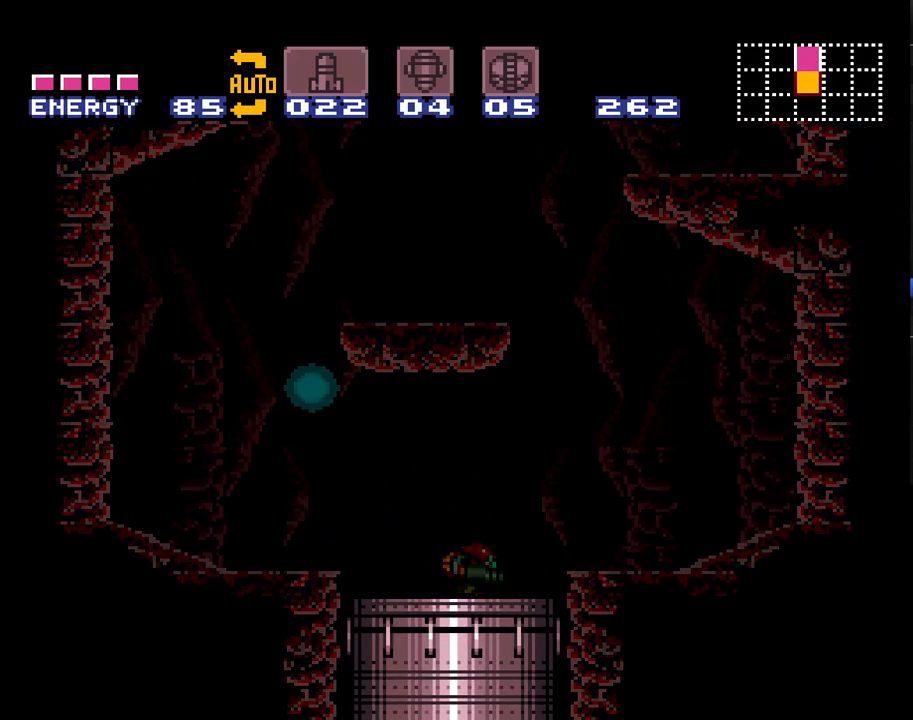
{"buttons": [], "events": [[33, "A", "up"]]}
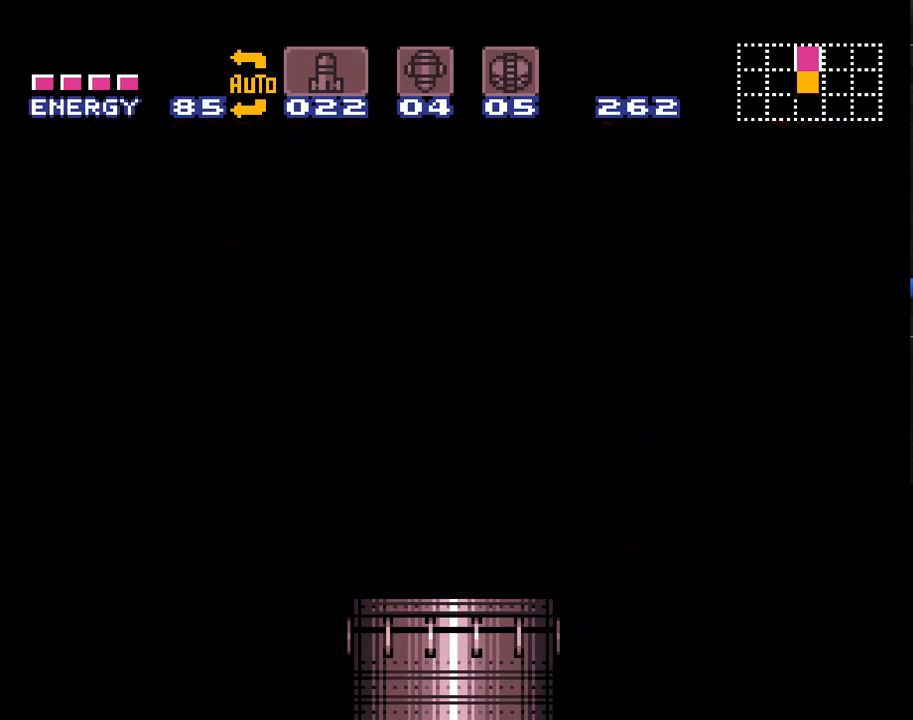
{"buttons": [], "events": []}
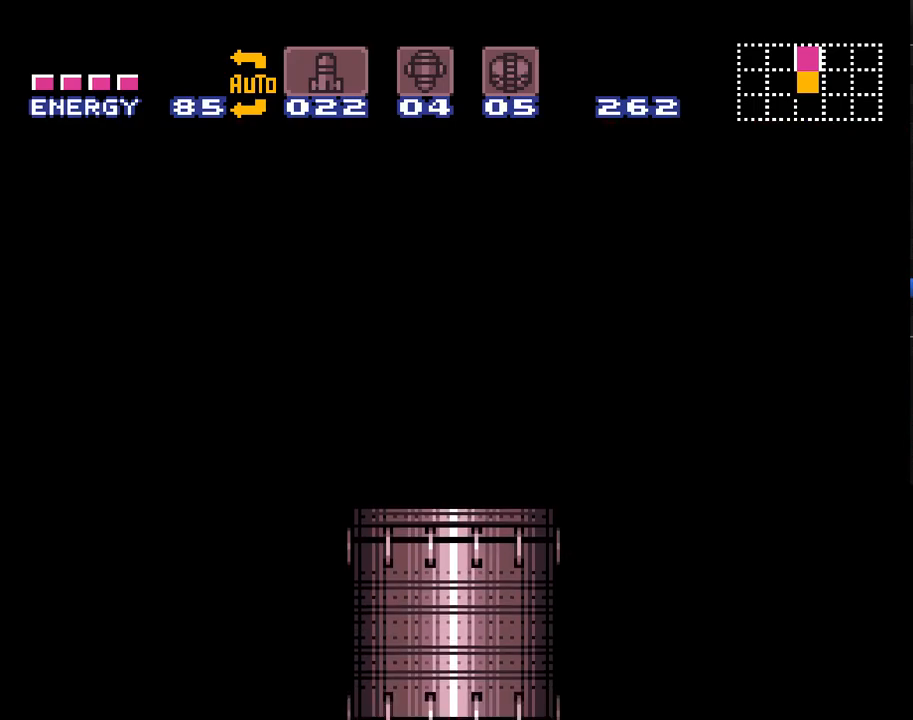
{"buttons": [], "events": []}
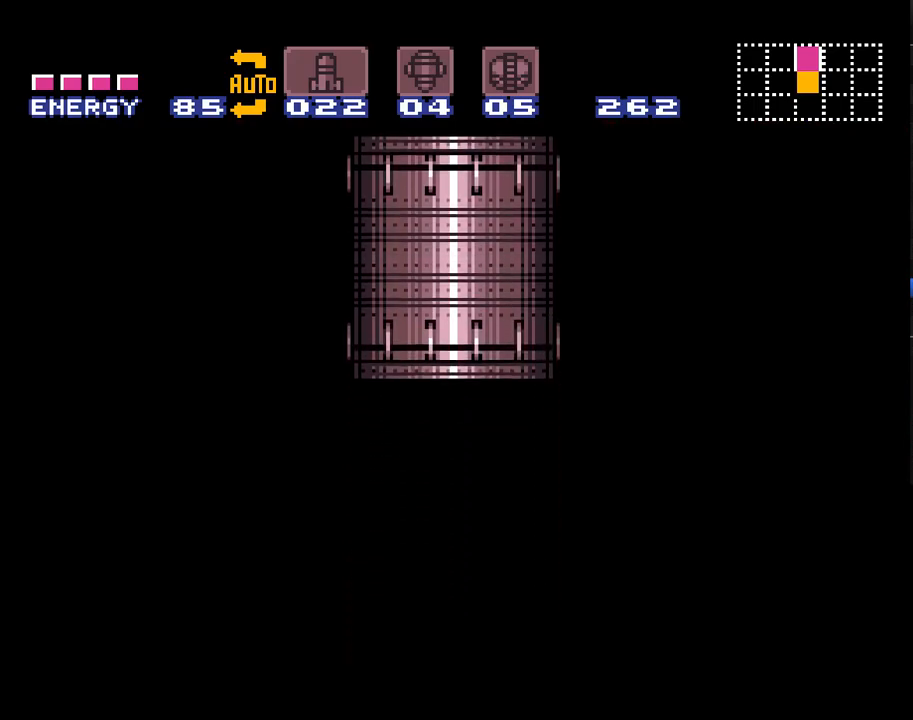
{"buttons": [], "events": []}
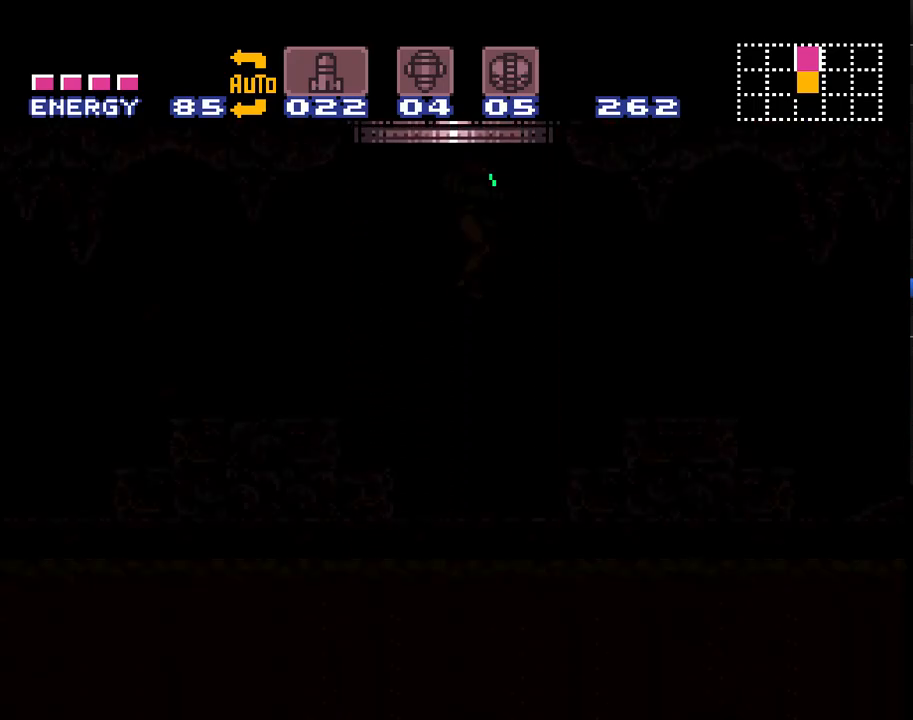
{"buttons": [], "events": []}
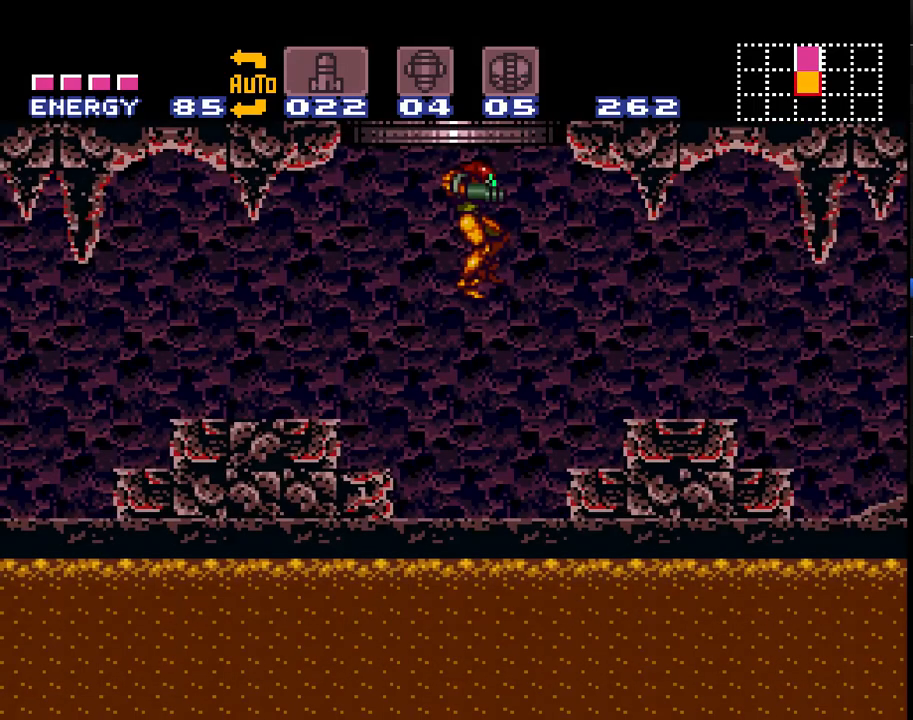
{"buttons": ["SELECT"], "events": [[50, "SELECT", "down"], [150, "SELECT", "up"], [283, "SELECT", "down"], [367, "SELECT", "up"], [467, "SELECT", "down"]]}
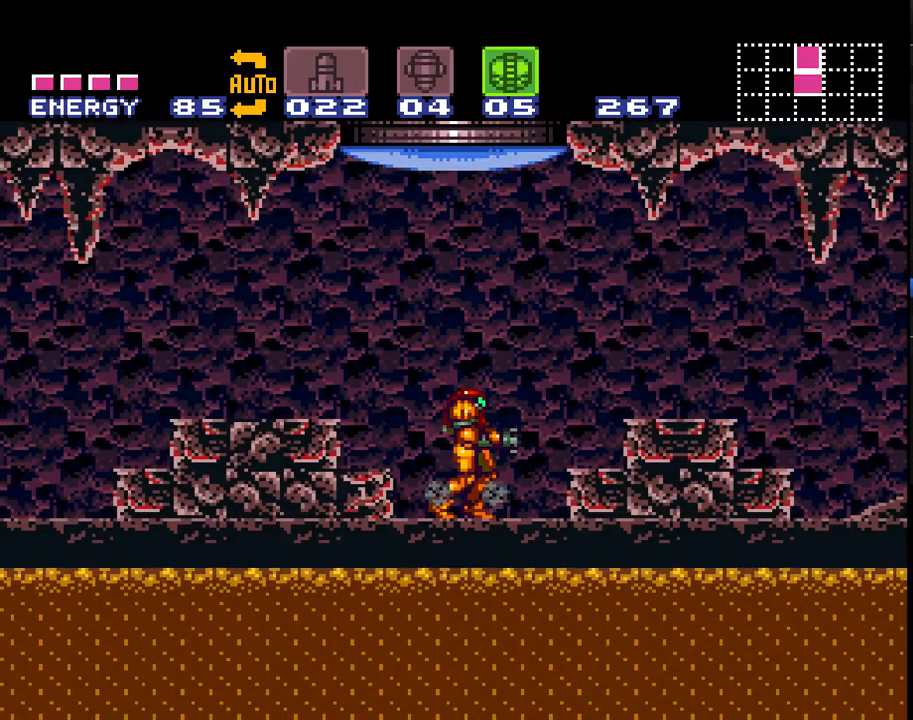
{"buttons": [], "events": [[17, "SELECT", "up"], [183, "DPAD_DOWN", "down"], [283, "DPAD_DOWN", "up"], [333, "DPAD_DOWN", "down"], [433, "DPAD_DOWN", "up"]]}